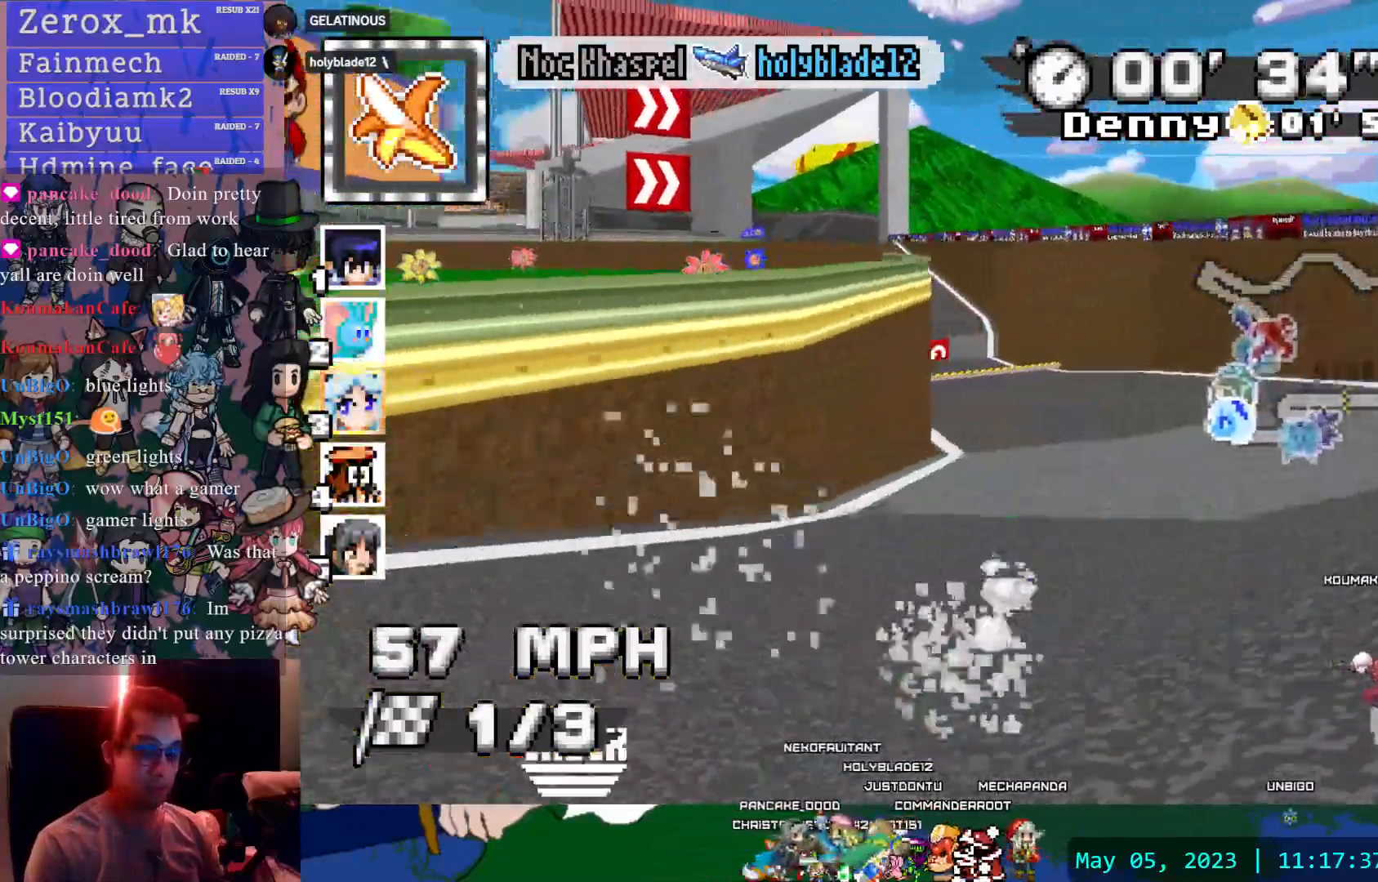
Gameplay with a controller (PlayStation layout); each line is a JSON object with the inputs held at the frame after it. "events" lists button and stick changes between this image and that frame as [ms after this image, input, new state], when the widget could be followed in between. Not read: L3 R3.
{"buttons": ["CROSS", "R1"], "left_stick": "center", "right_stick": "center", "events": []}
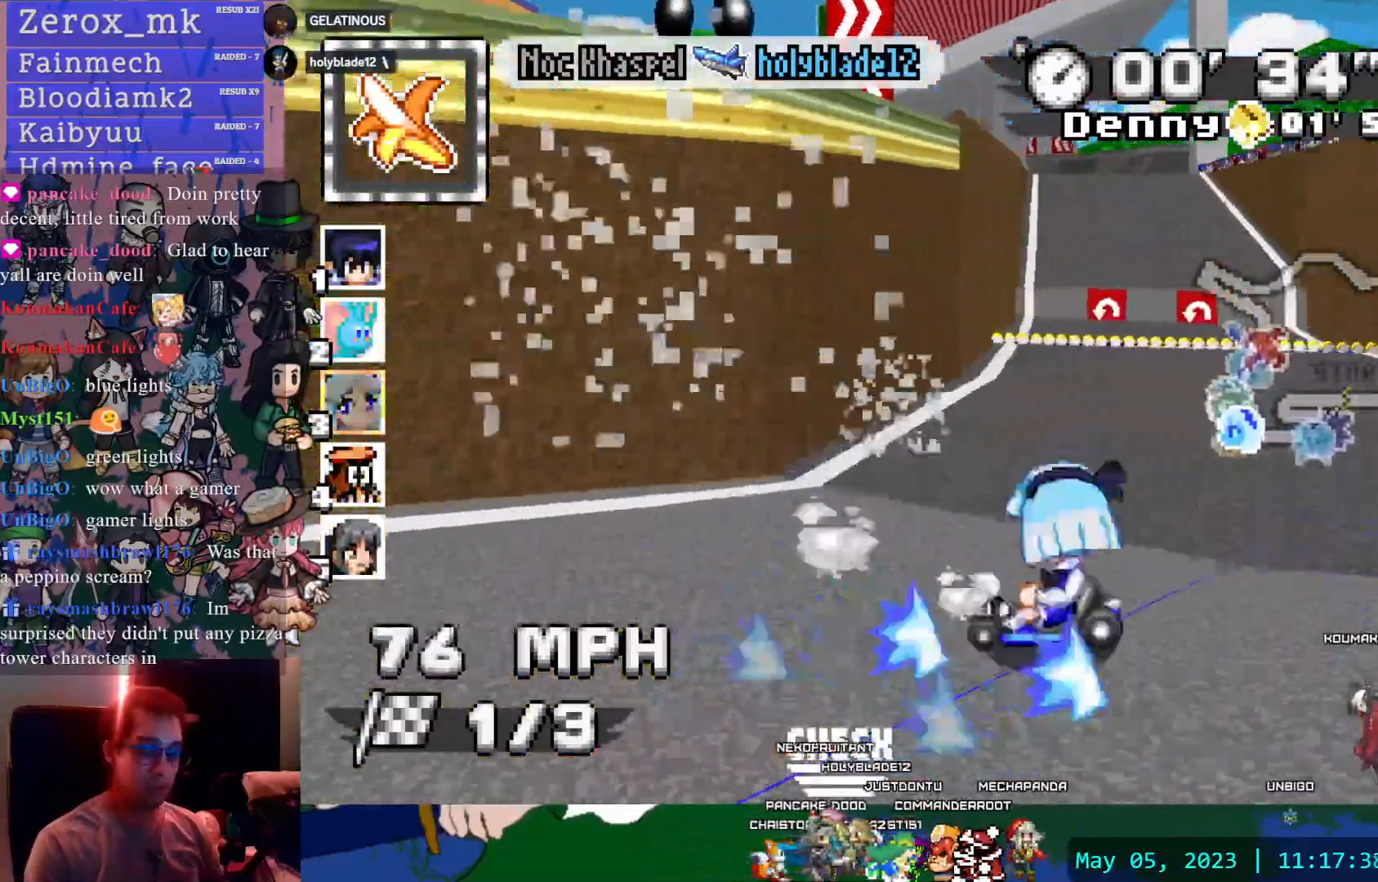
{"buttons": ["CROSS"], "left_stick": "center", "right_stick": "center", "events": [[33, "R1", "up"], [67, "left_stick", "right"], [367, "left_stick", "center"]]}
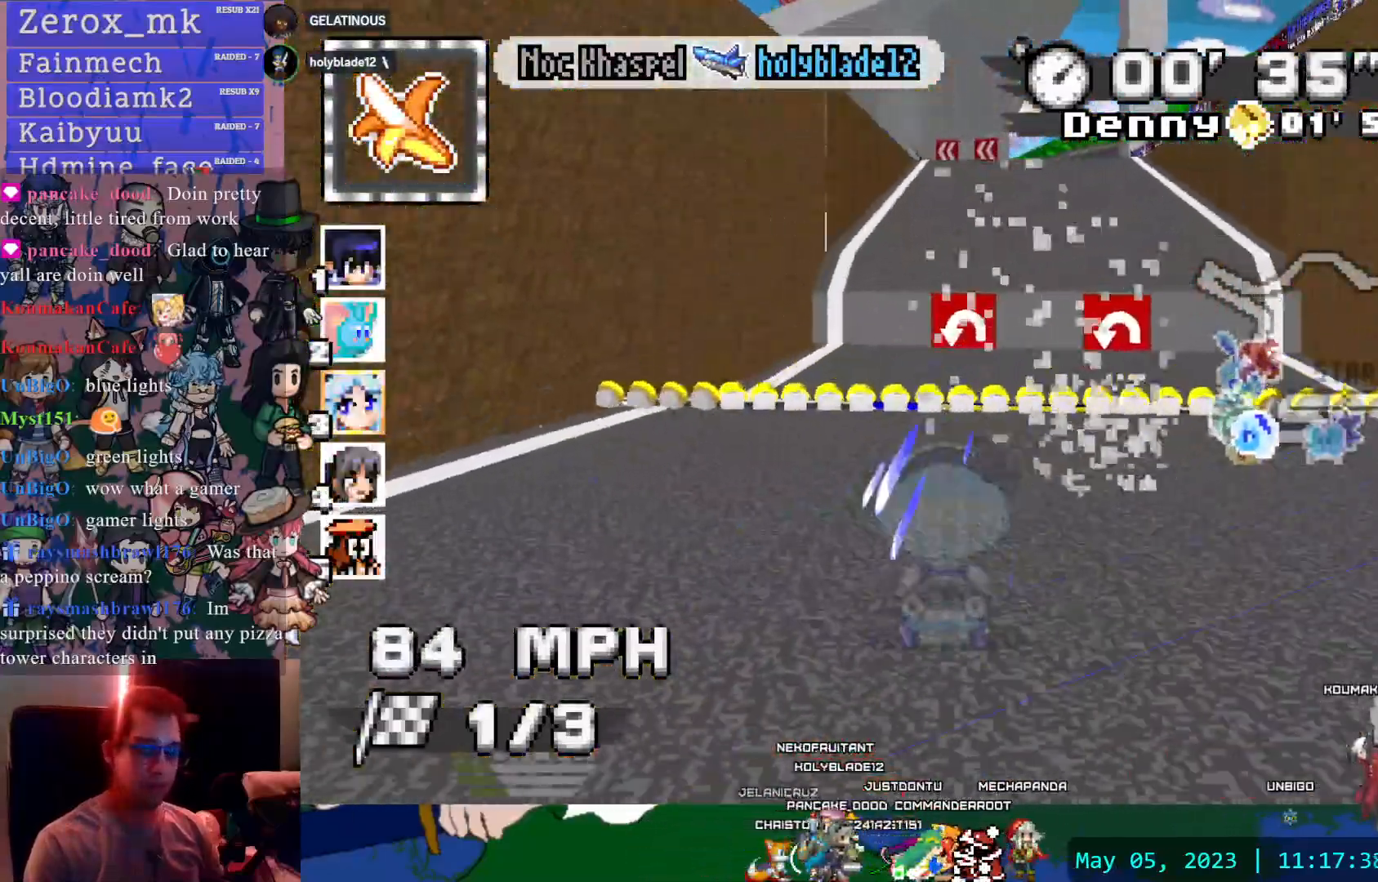
{"buttons": ["CROSS"], "left_stick": "center", "right_stick": "center", "events": [[183, "left_stick", "down-right"], [367, "left_stick", "center"]]}
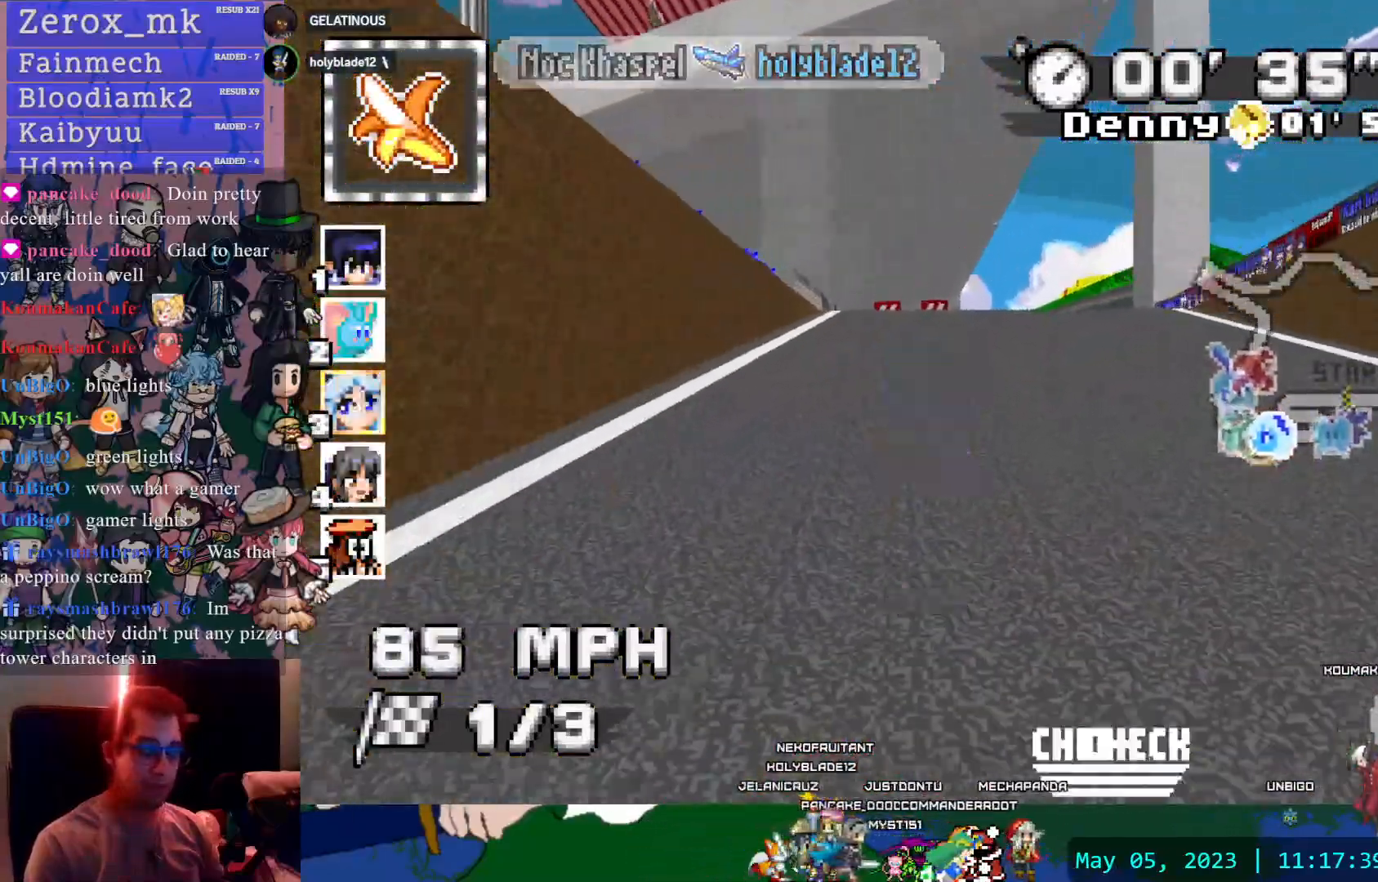
{"buttons": ["CROSS", "R1"], "left_stick": "right", "right_stick": "center", "events": [[117, "R1", "down"], [117, "left_stick", "left"], [333, "left_stick", "down-right"], [417, "left_stick", "right"]]}